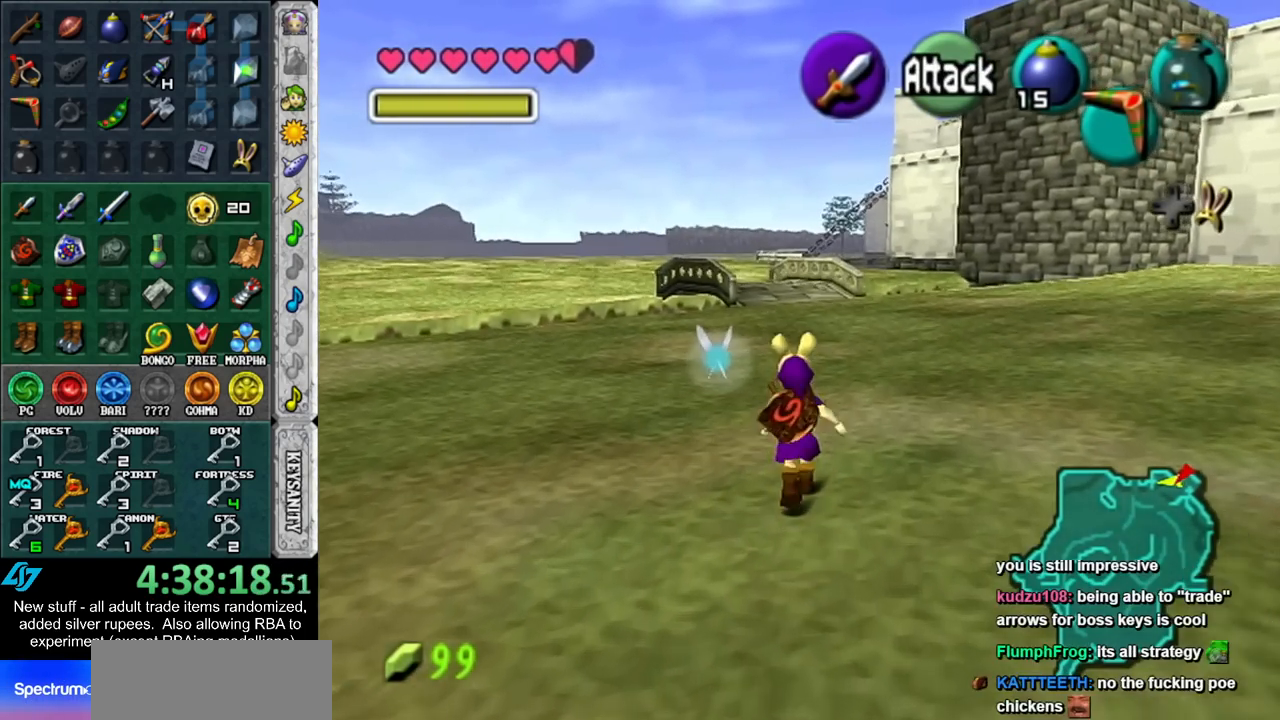
Gameplay with a controller (Nintendo layout); each line is a JSON object with the inputs held at the frame after it. "events" lists button and stick changes between this image and that frame as [ms after this image, input, new state], when the widget could be followed in between. Not read: L3 R3.
{"buttons": [], "left_stick": "up", "right_stick": "center", "events": [[117, "Y", "up"]]}
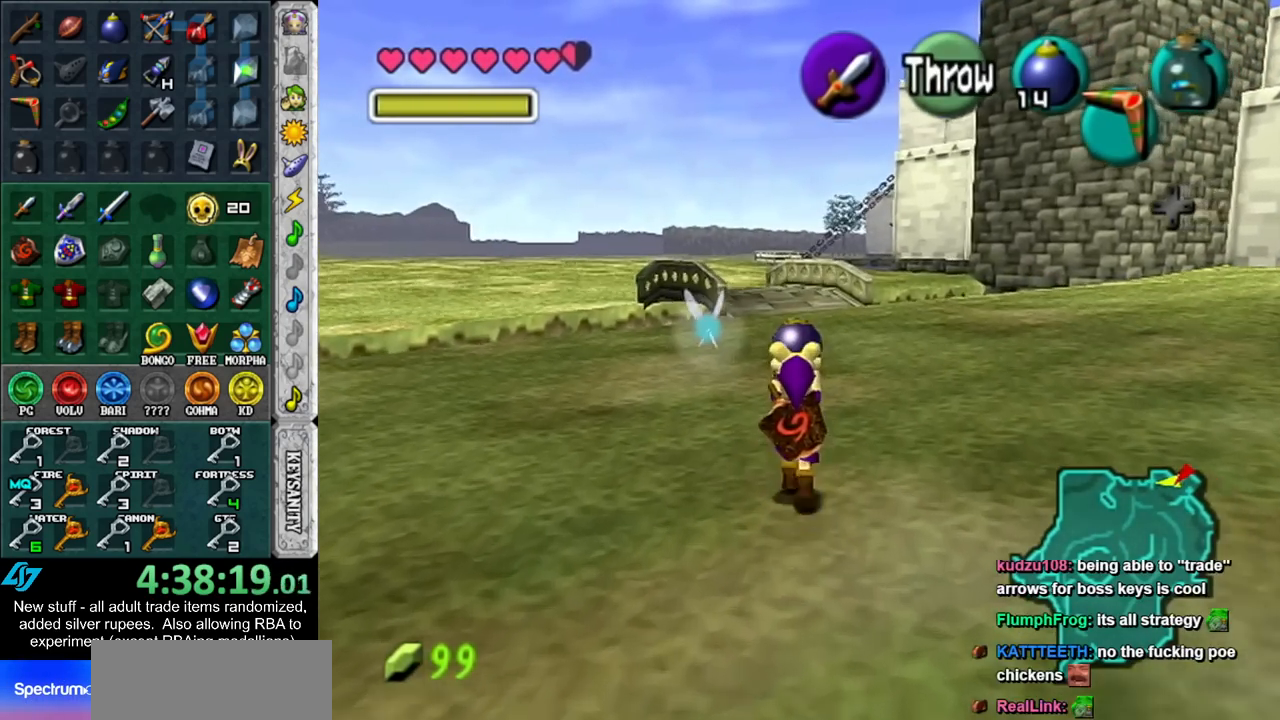
{"buttons": [], "left_stick": "up", "right_stick": "center", "events": []}
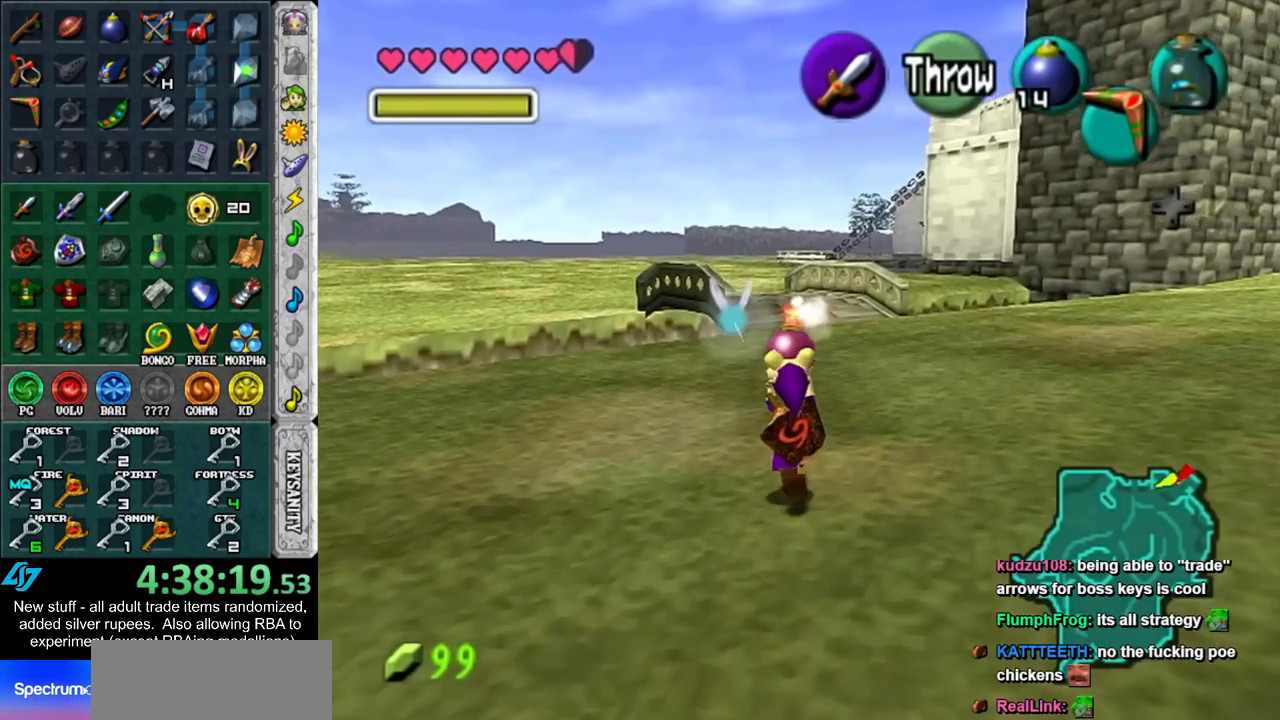
{"buttons": ["L1"], "left_stick": "down", "right_stick": "center", "events": [[150, "left_stick", "center"], [233, "left_stick", "down"], [367, "L1", "down"]]}
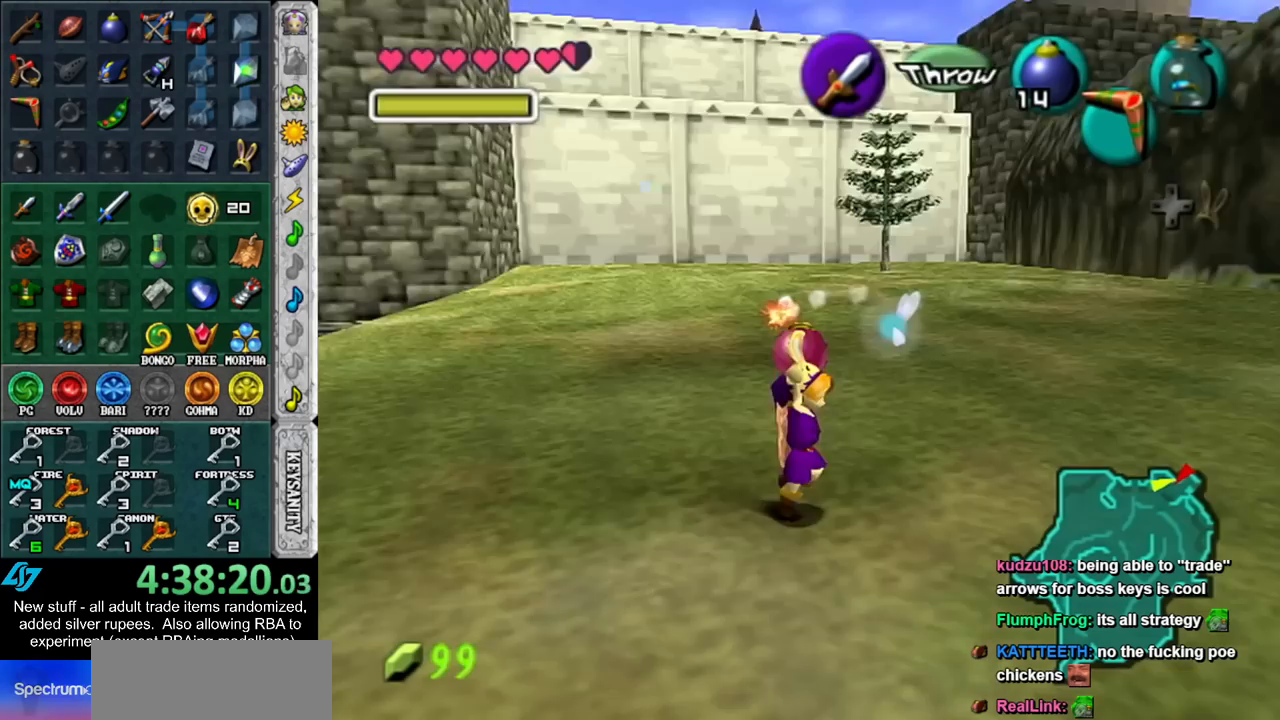
{"buttons": ["L1"], "left_stick": "down", "right_stick": "center", "events": []}
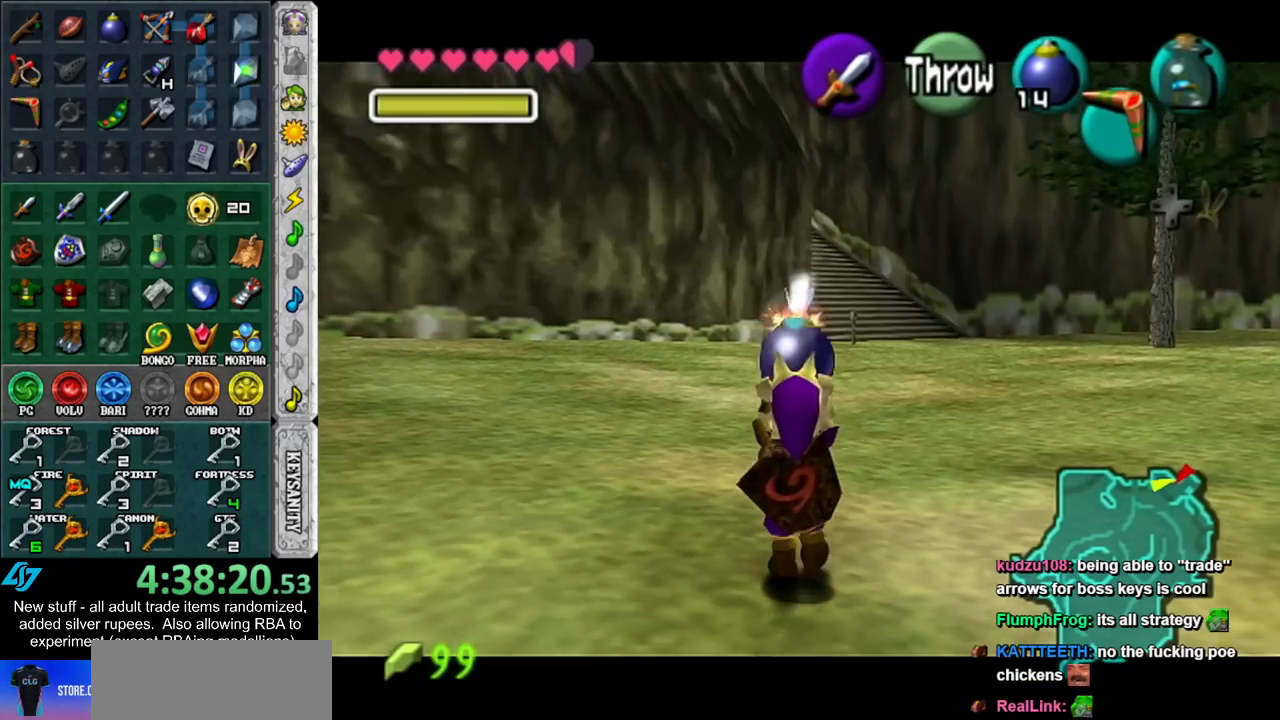
{"buttons": ["L1"], "left_stick": "down", "right_stick": "center", "events": []}
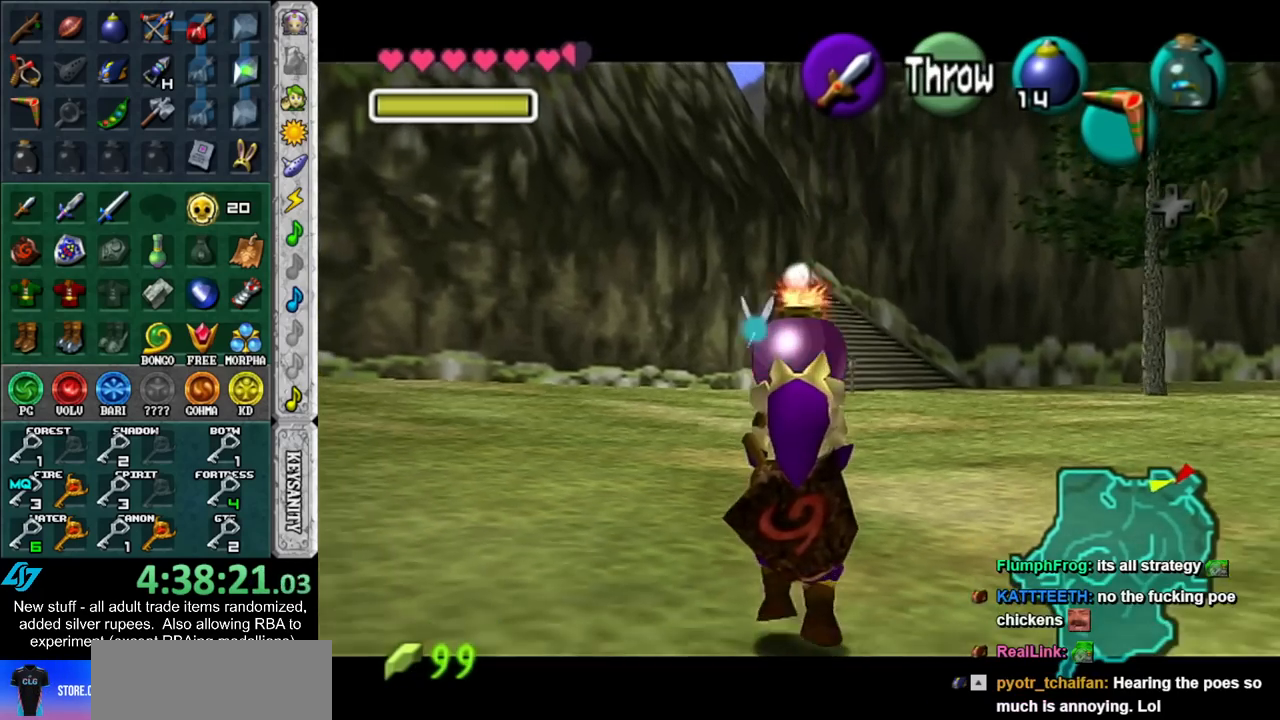
{"buttons": ["L1", "R1"], "left_stick": "center", "right_stick": "center", "events": [[200, "R1", "down"], [400, "left_stick", "center"]]}
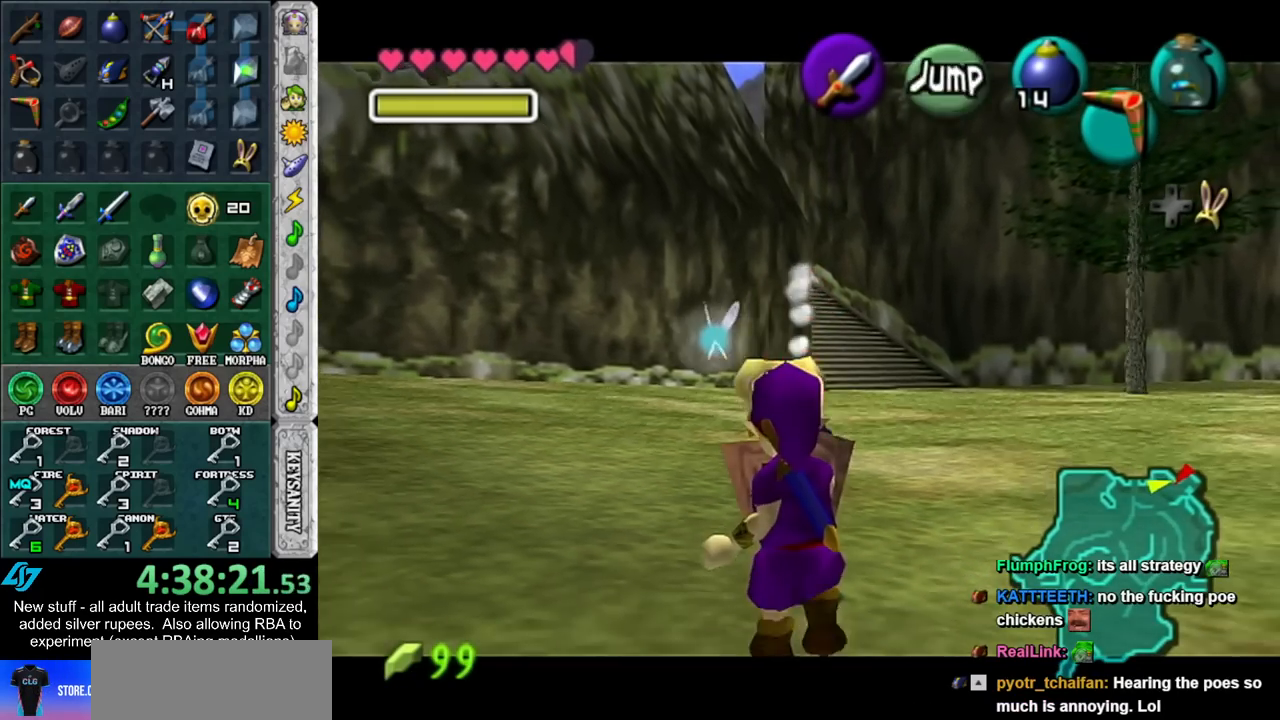
{"buttons": [], "left_stick": "center", "right_stick": "center", "events": [[267, "A", "down"], [367, "A", "up"], [417, "L1", "up"], [417, "R1", "up"]]}
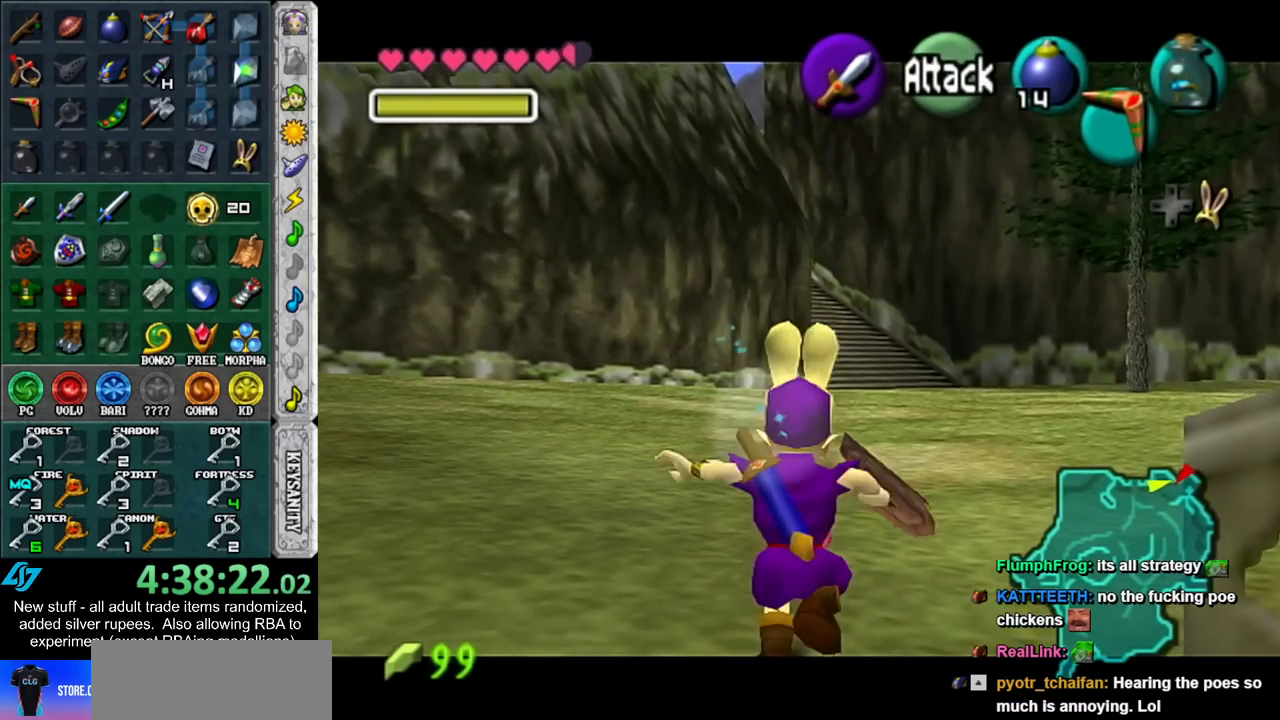
{"buttons": ["L1", "R1"], "left_stick": "center", "right_stick": "center", "events": [[333, "L1", "down"], [333, "R1", "down"]]}
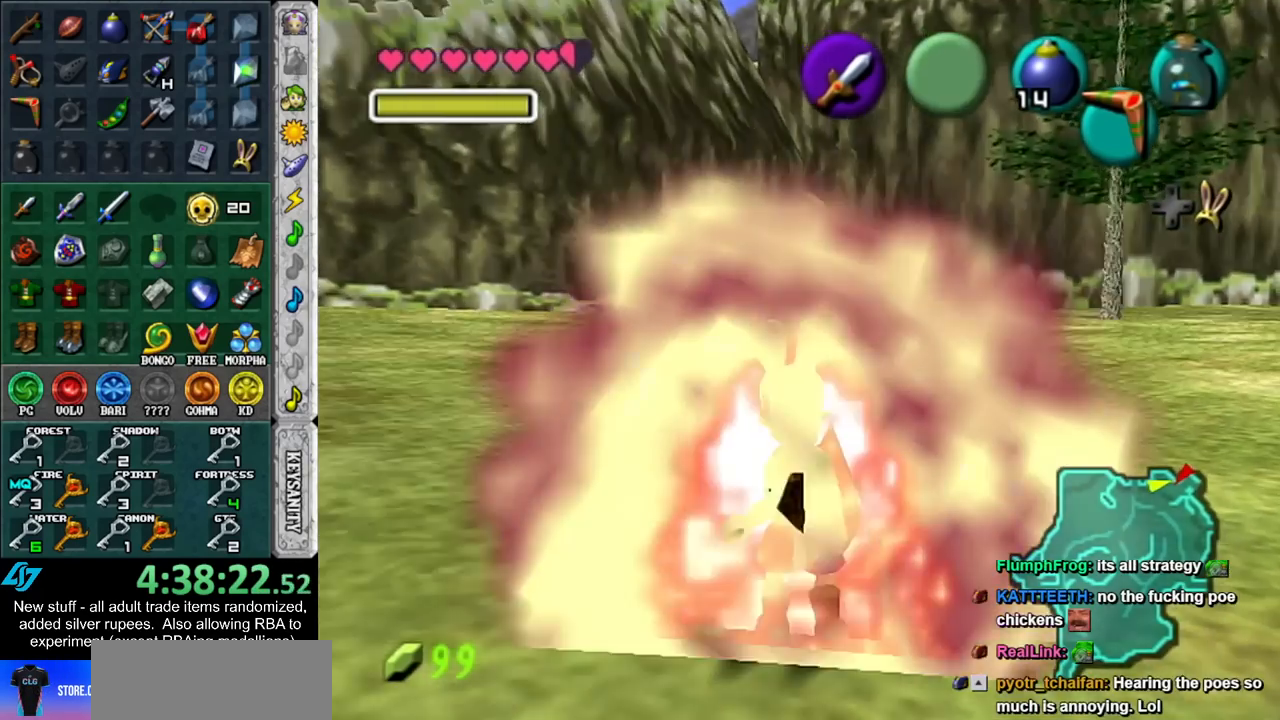
{"buttons": ["L1"], "left_stick": "center", "right_stick": "center", "events": [[17, "R1", "up"]]}
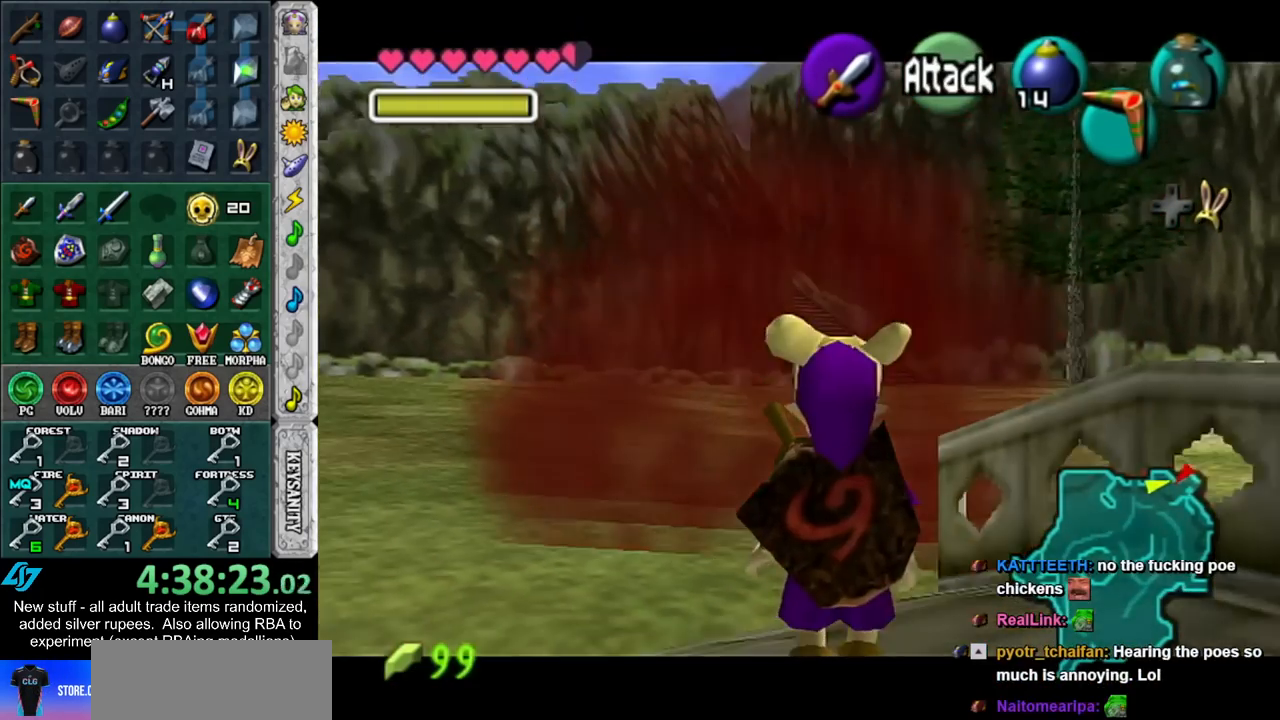
{"buttons": ["L1"], "left_stick": "center", "right_stick": "center", "events": [[200, "L1", "up"], [333, "L1", "down"]]}
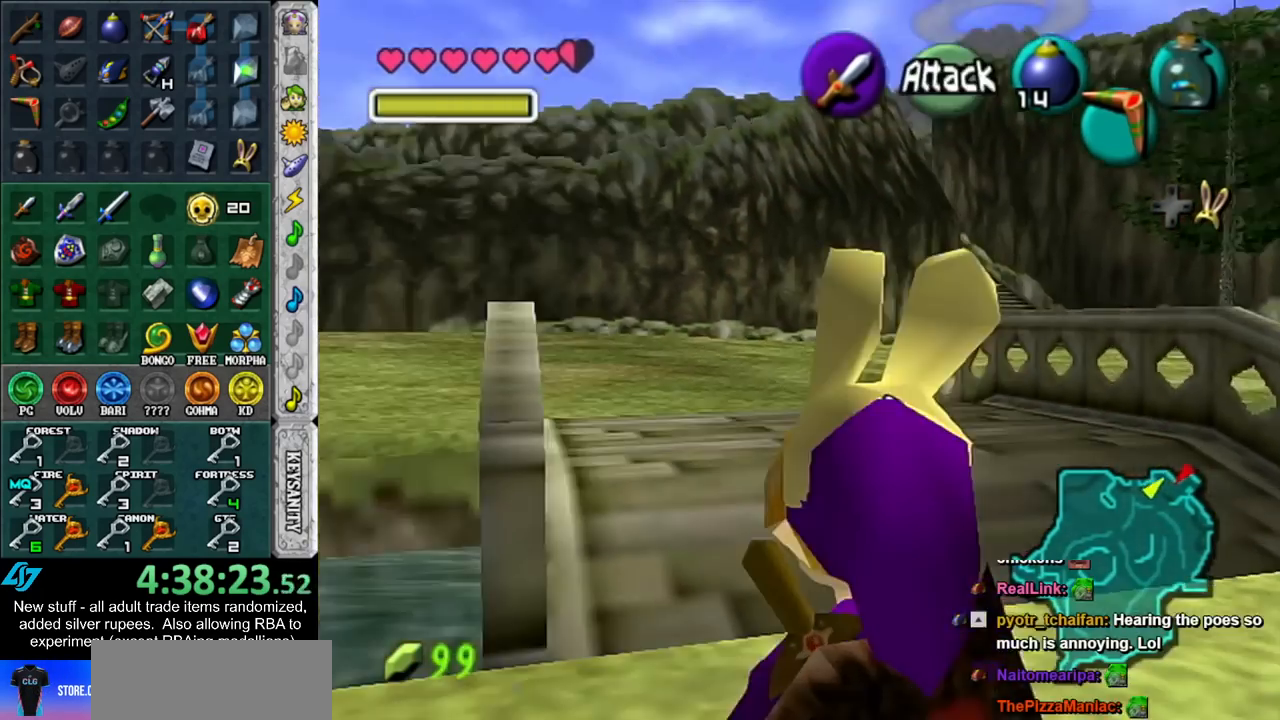
{"buttons": ["L1"], "left_stick": "center", "right_stick": "center", "events": []}
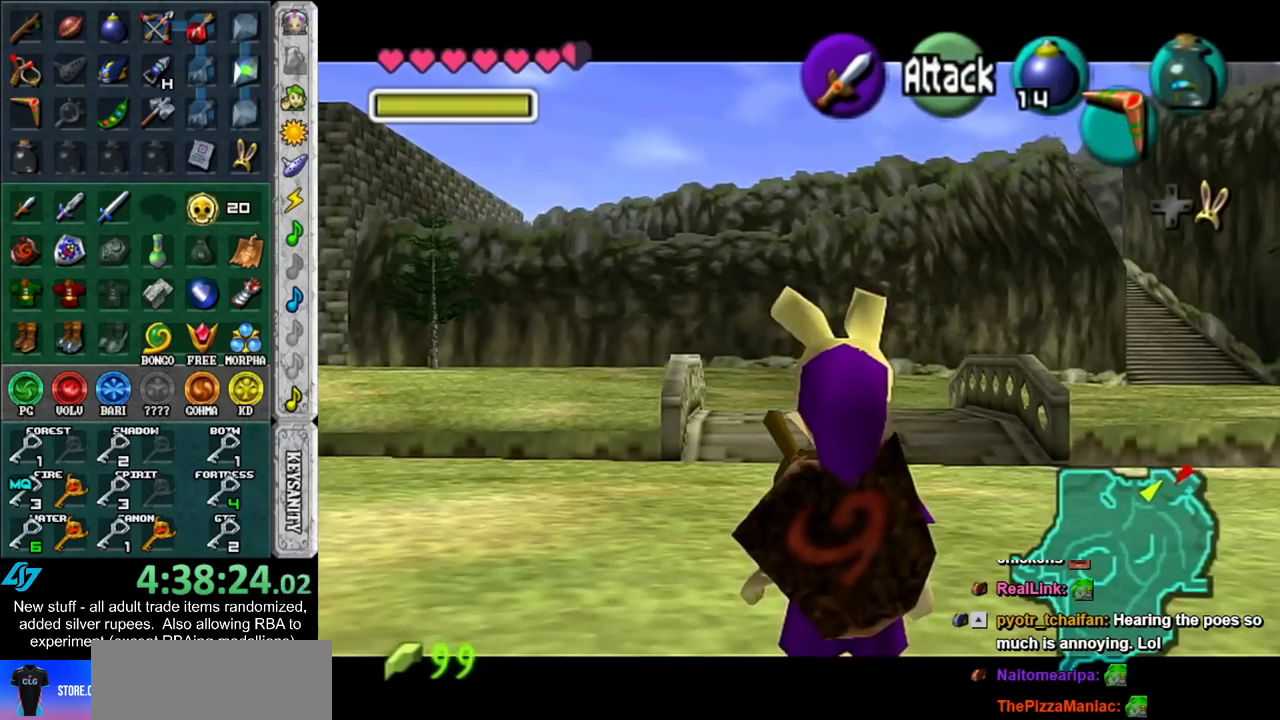
{"buttons": ["L1"], "left_stick": "center", "right_stick": "center", "events": []}
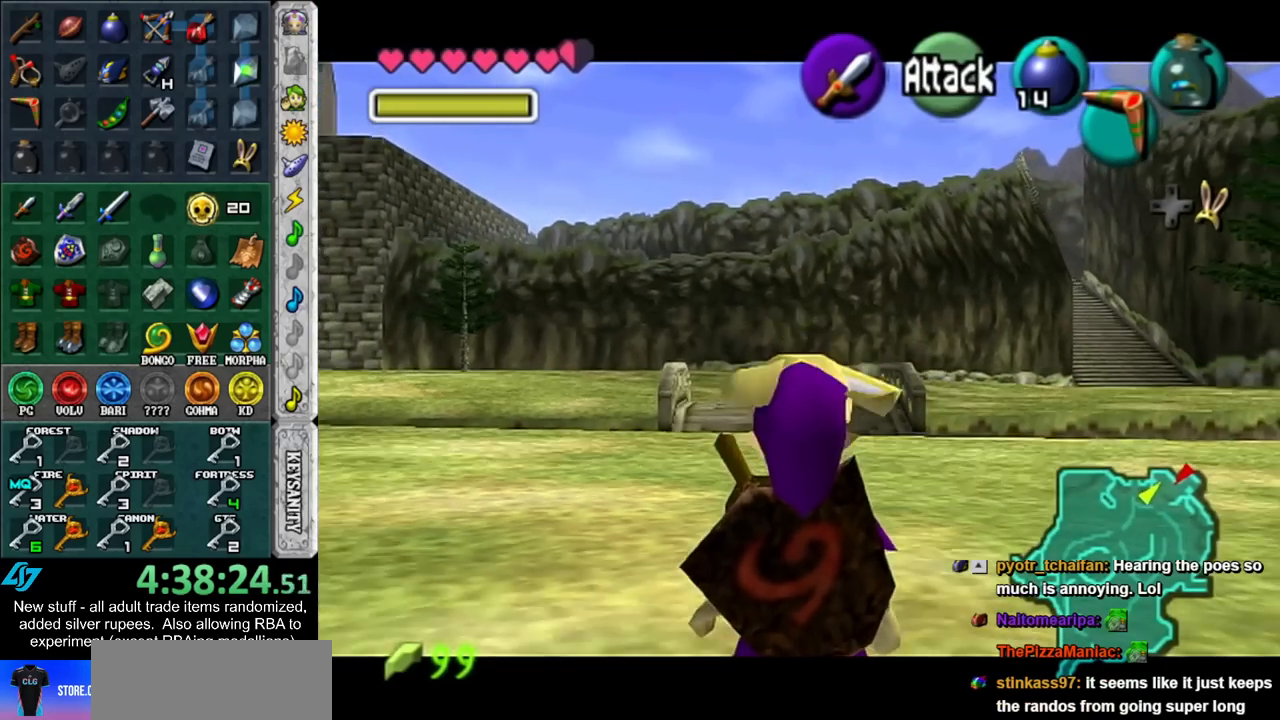
{"buttons": ["L1"], "left_stick": "center", "right_stick": "center", "events": []}
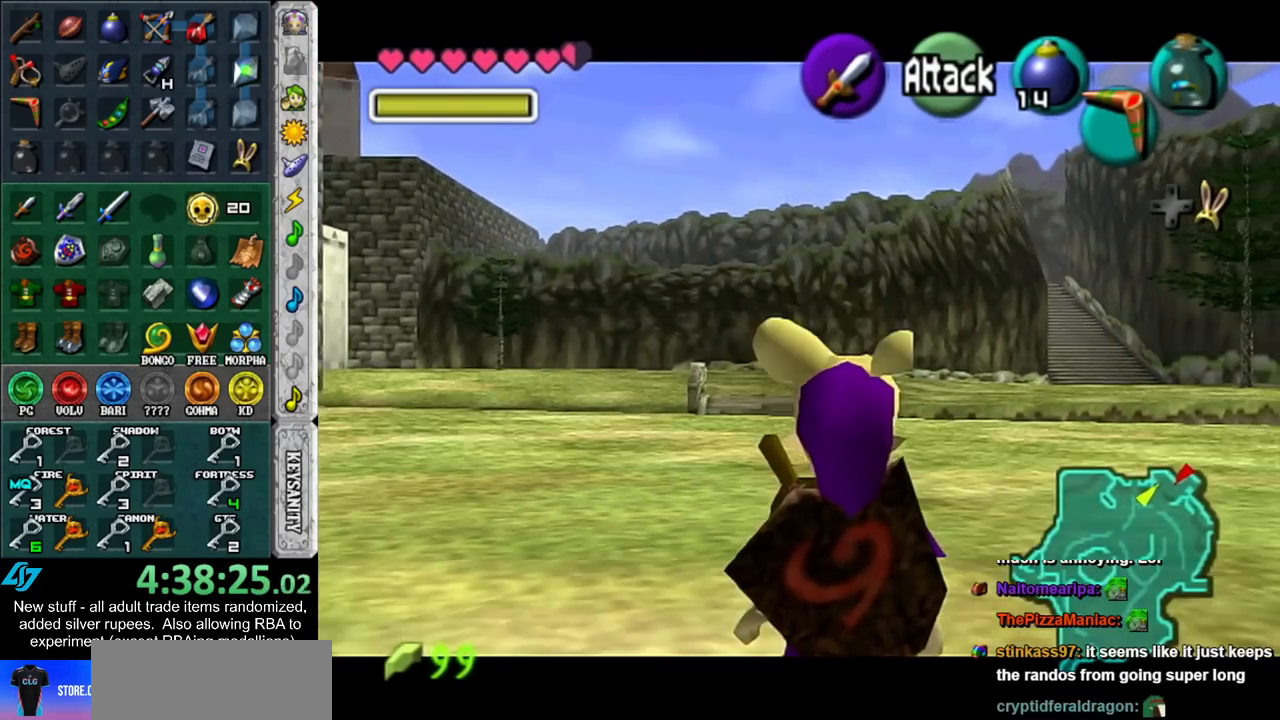
{"buttons": ["L1"], "left_stick": "center", "right_stick": "center", "events": []}
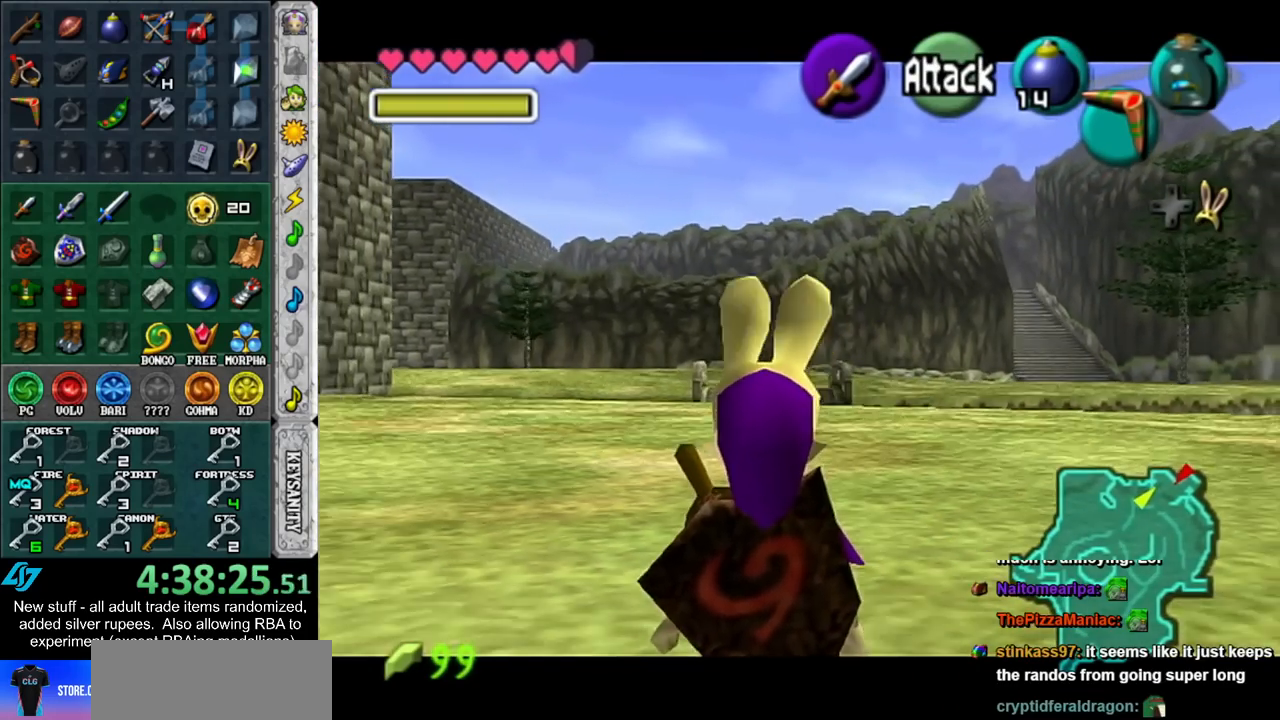
{"buttons": ["L1"], "left_stick": "center", "right_stick": "center", "events": []}
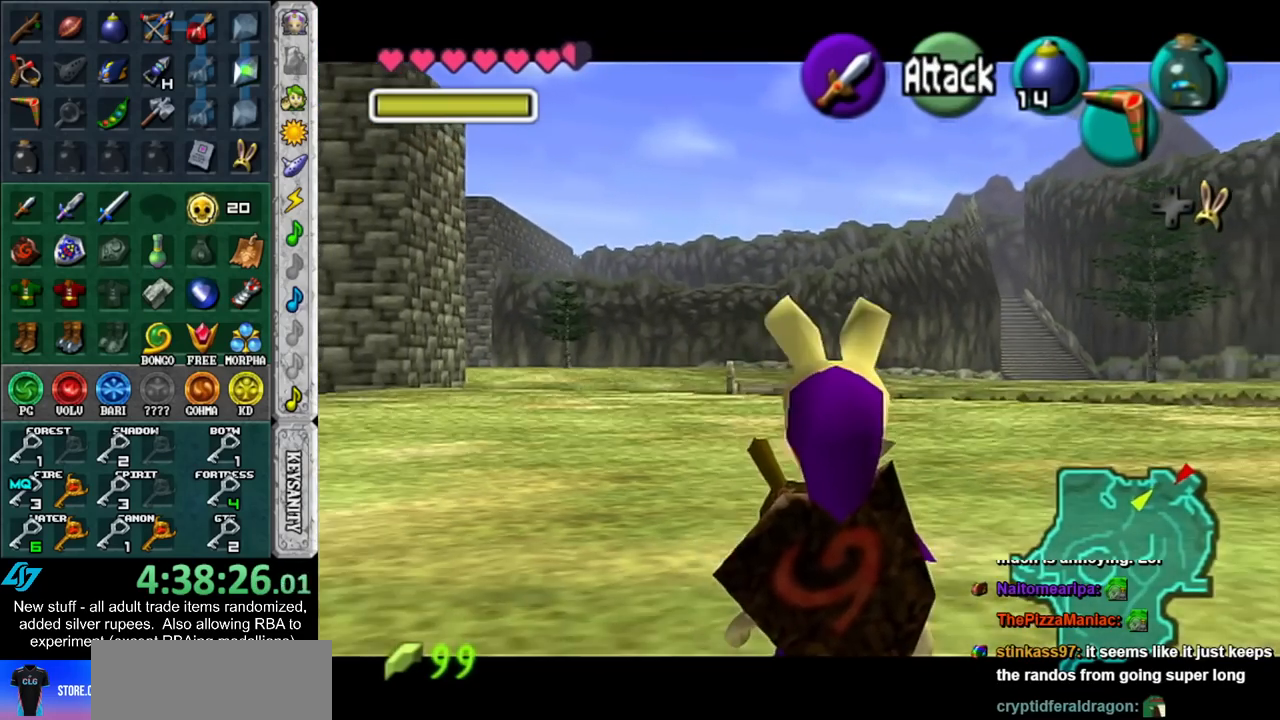
{"buttons": ["L1"], "left_stick": "center", "right_stick": "center", "events": []}
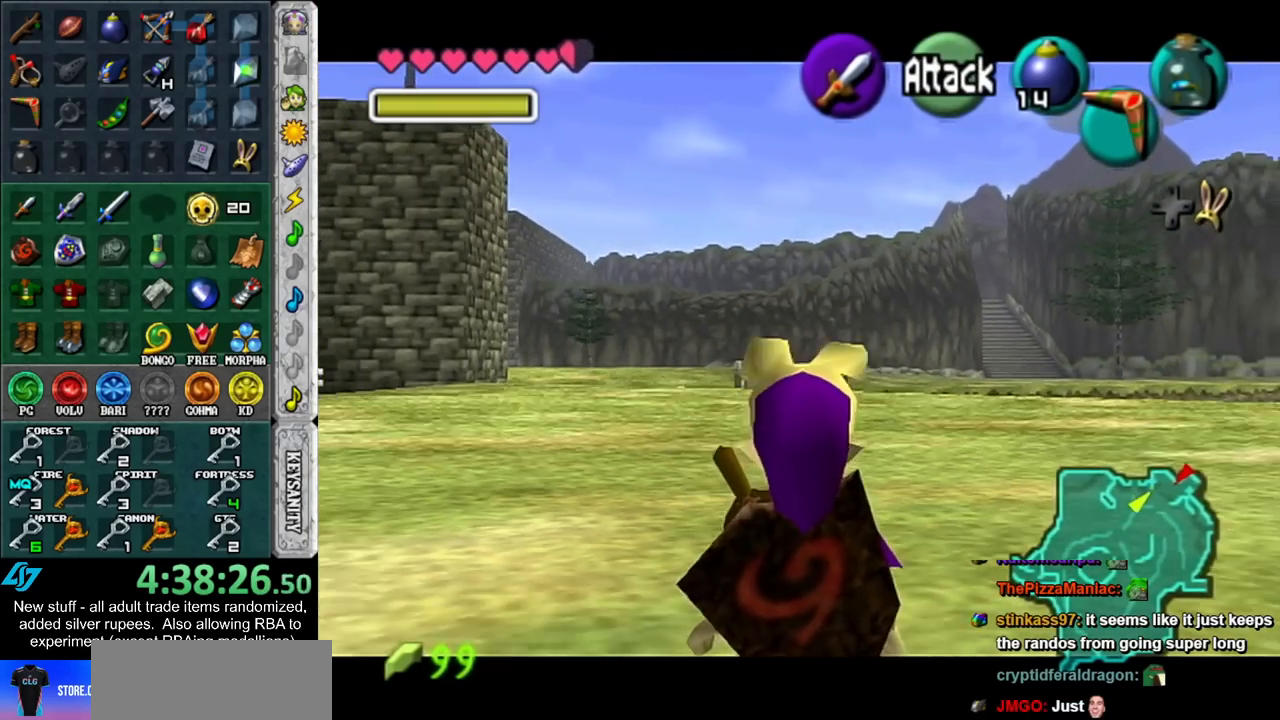
{"buttons": ["L1"], "left_stick": "center", "right_stick": "center", "events": []}
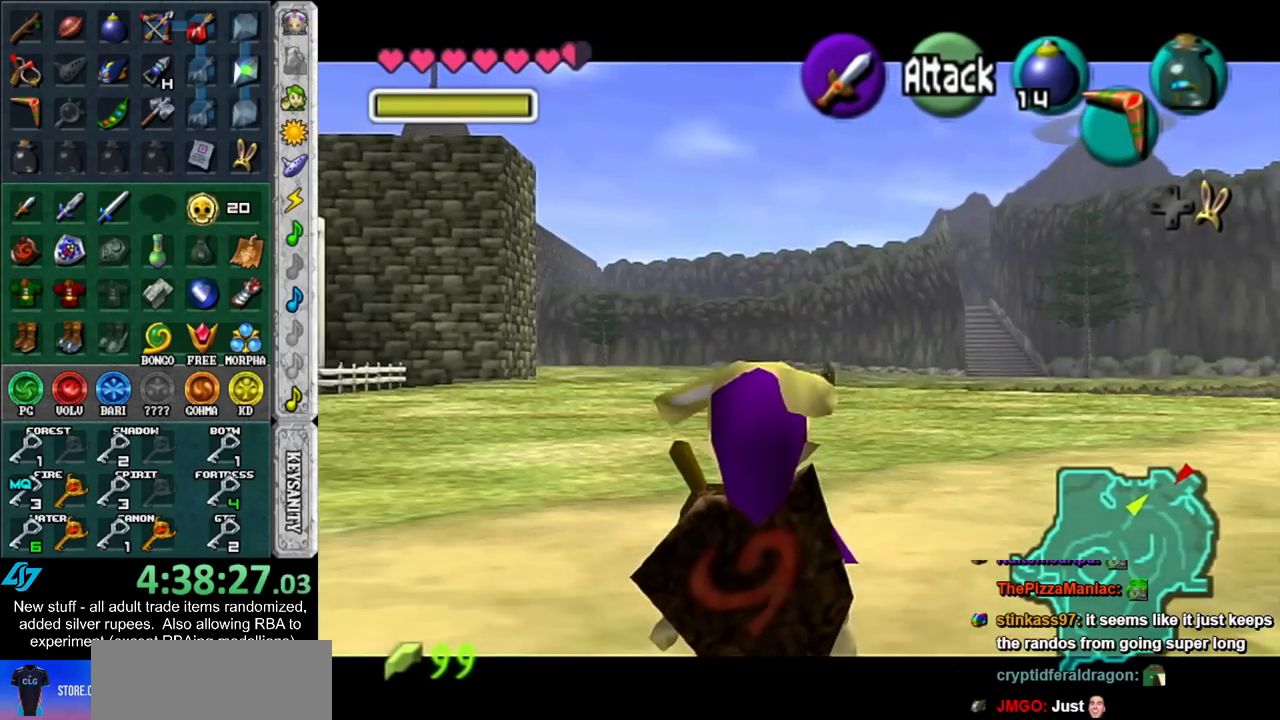
{"buttons": ["L1"], "left_stick": "center", "right_stick": "center", "events": []}
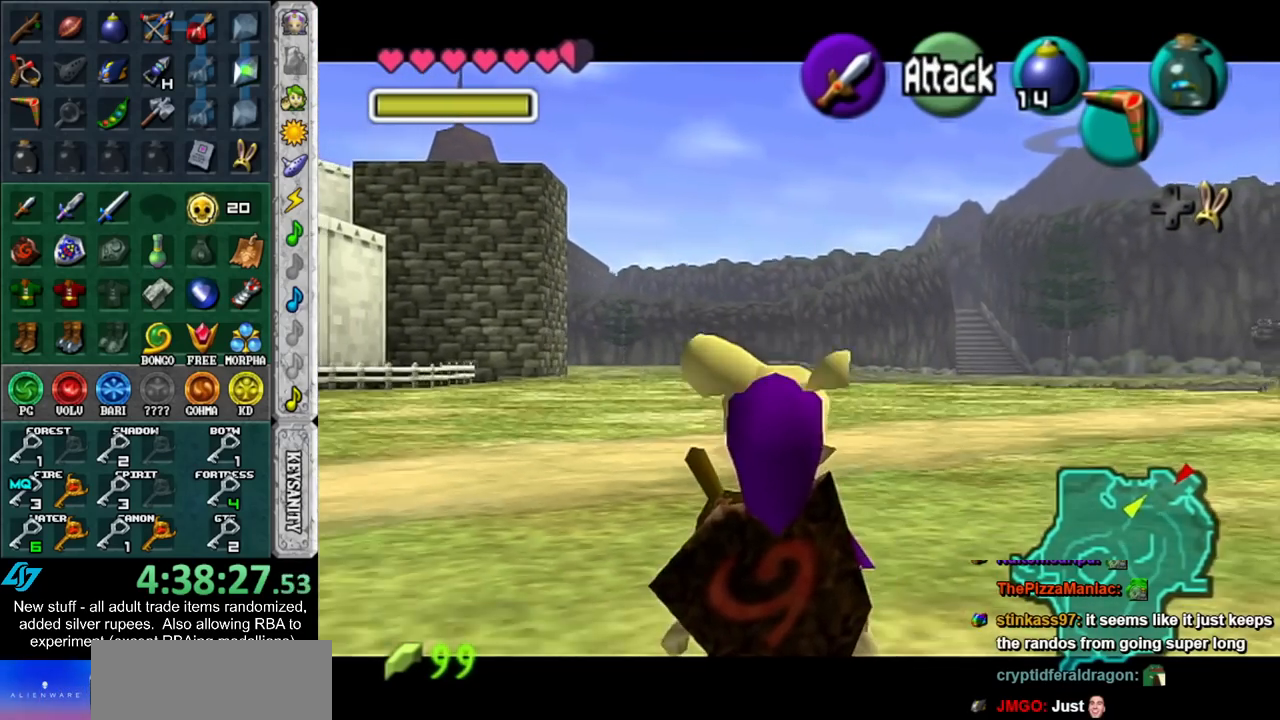
{"buttons": ["L1"], "left_stick": "center", "right_stick": "center", "events": []}
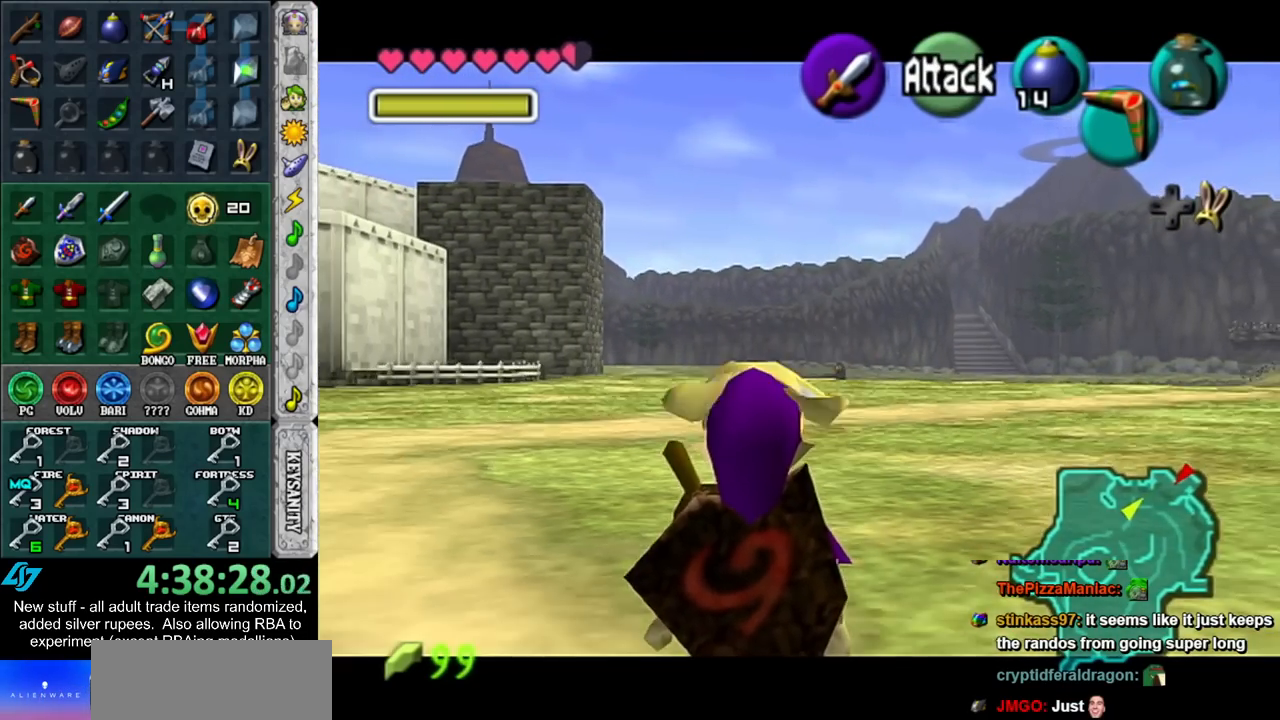
{"buttons": ["L1"], "left_stick": "center", "right_stick": "center", "events": []}
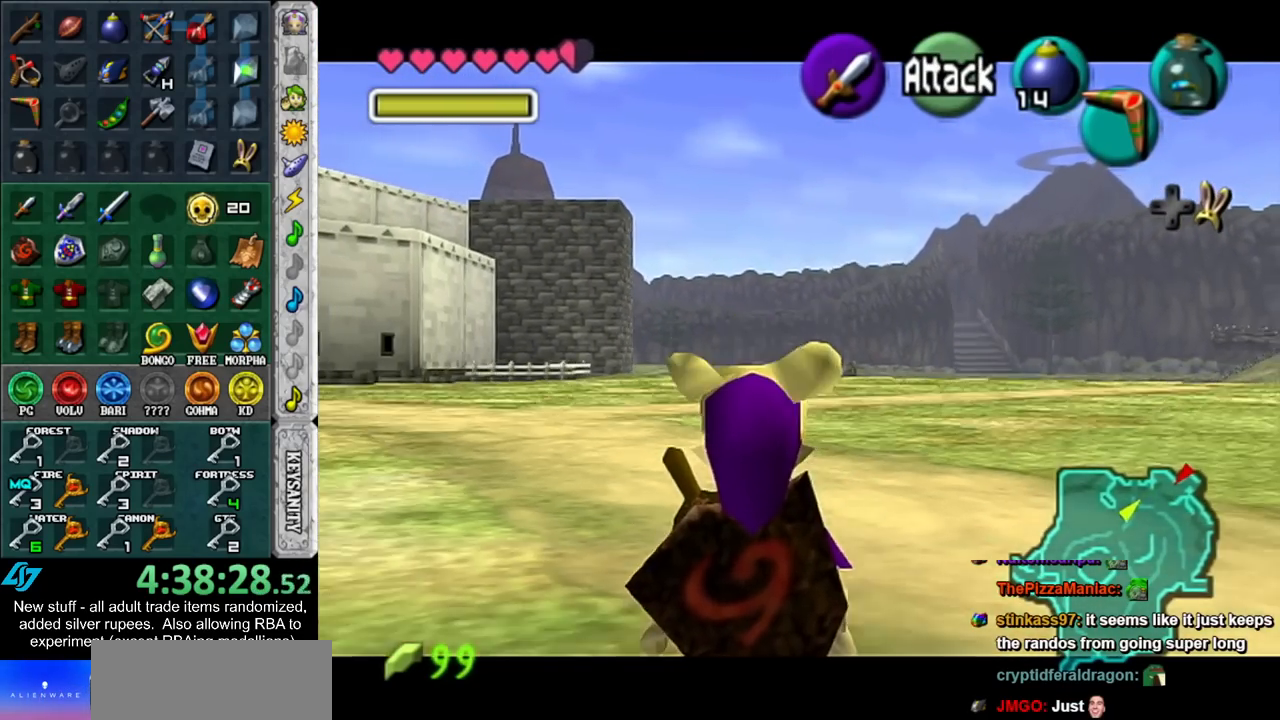
{"buttons": ["L1"], "left_stick": "center", "right_stick": "center", "events": []}
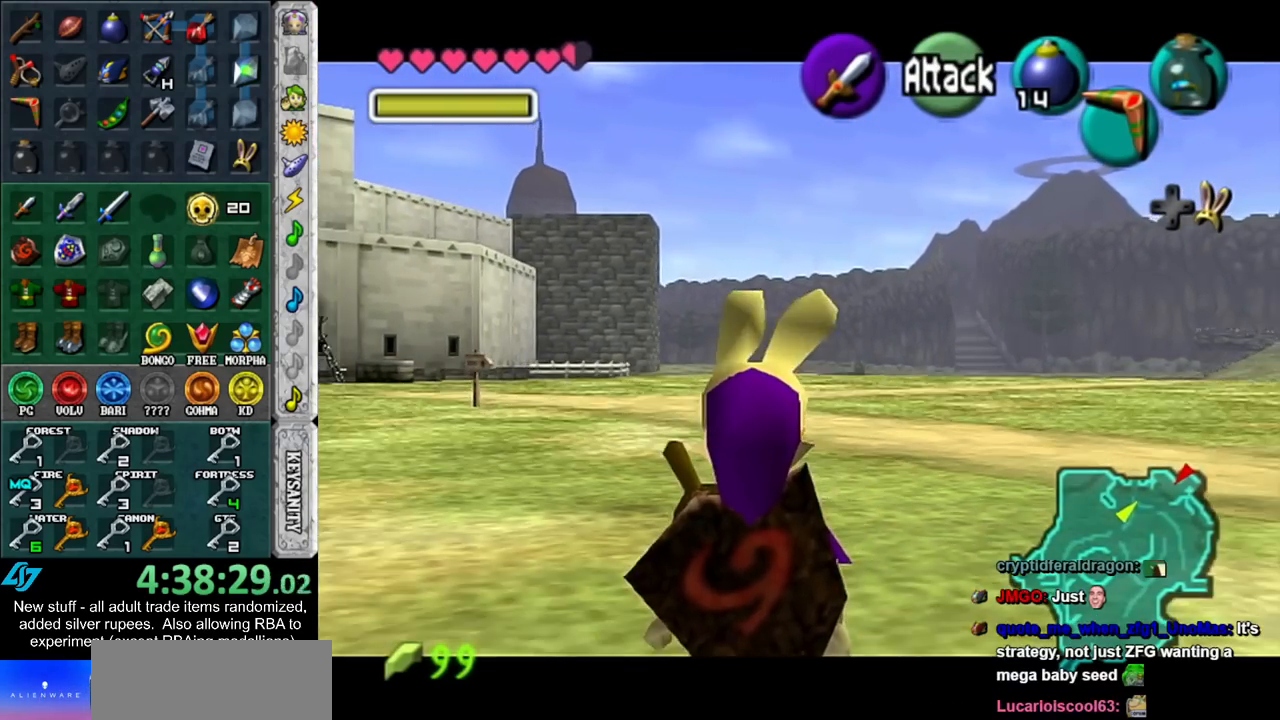
{"buttons": ["L1"], "left_stick": "center", "right_stick": "center", "events": []}
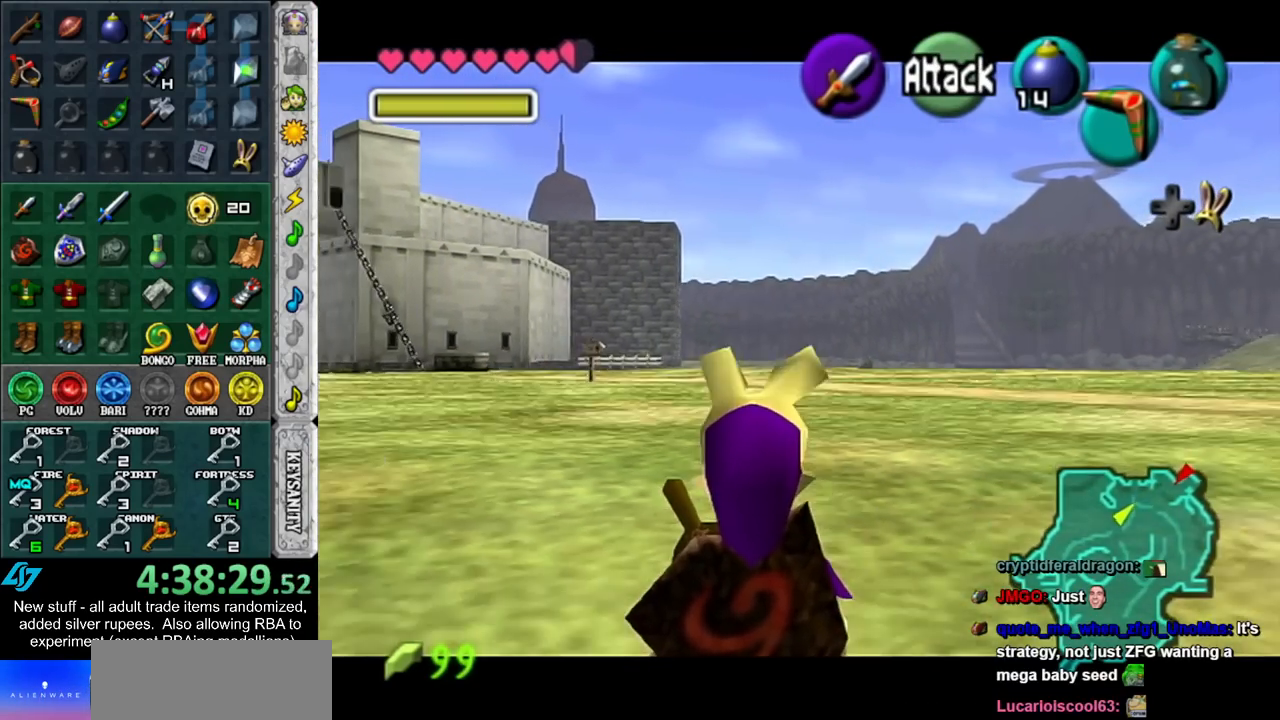
{"buttons": ["L1"], "left_stick": "center", "right_stick": "center", "events": []}
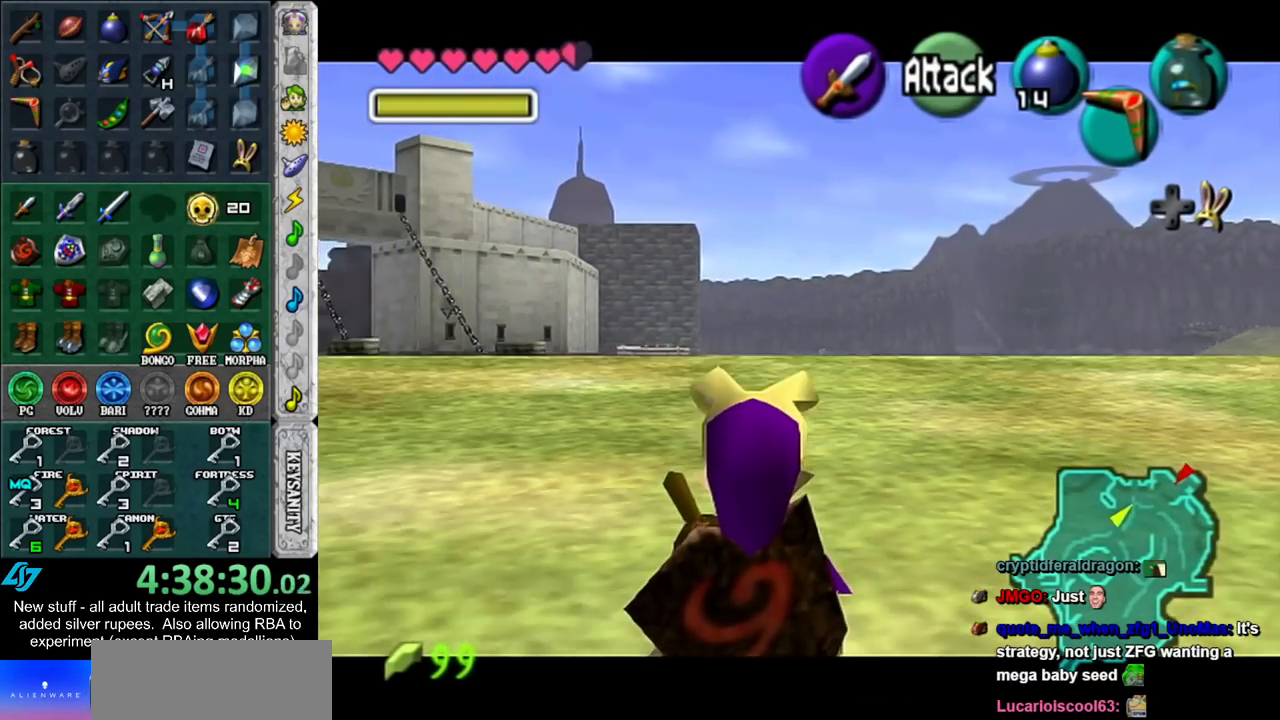
{"buttons": ["L1"], "left_stick": "center", "right_stick": "center", "events": []}
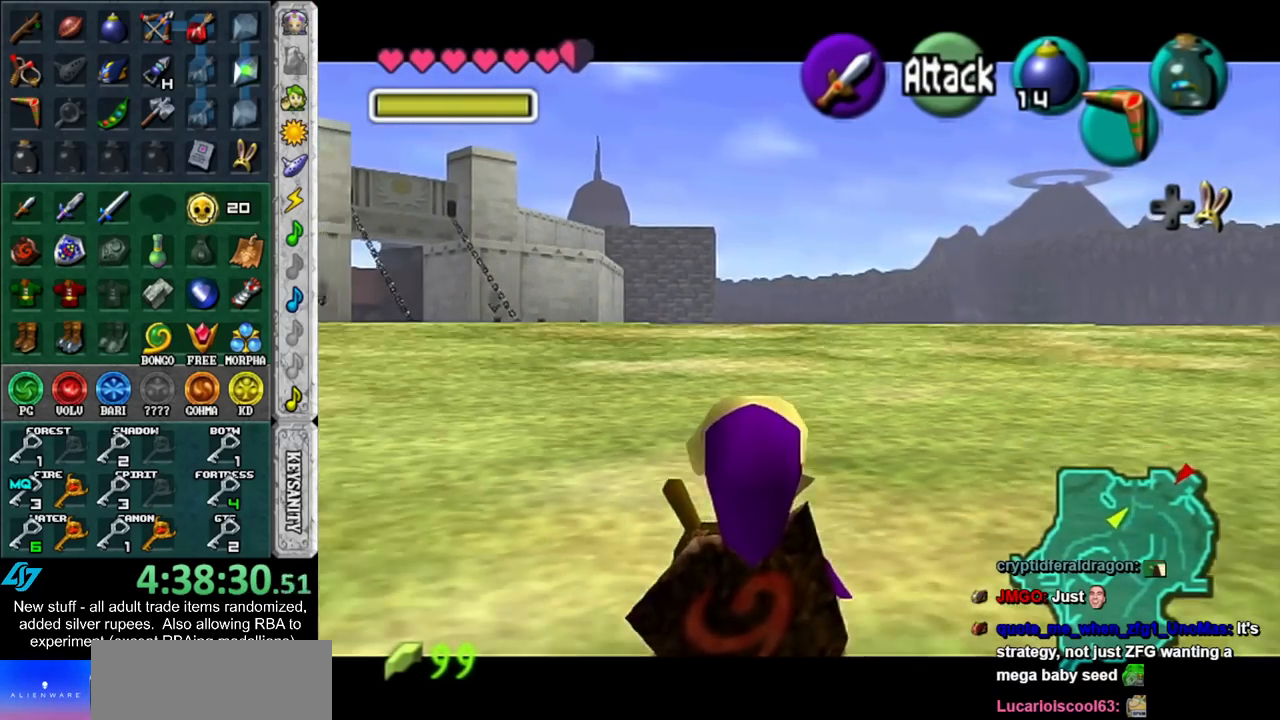
{"buttons": ["L1"], "left_stick": "center", "right_stick": "center", "events": []}
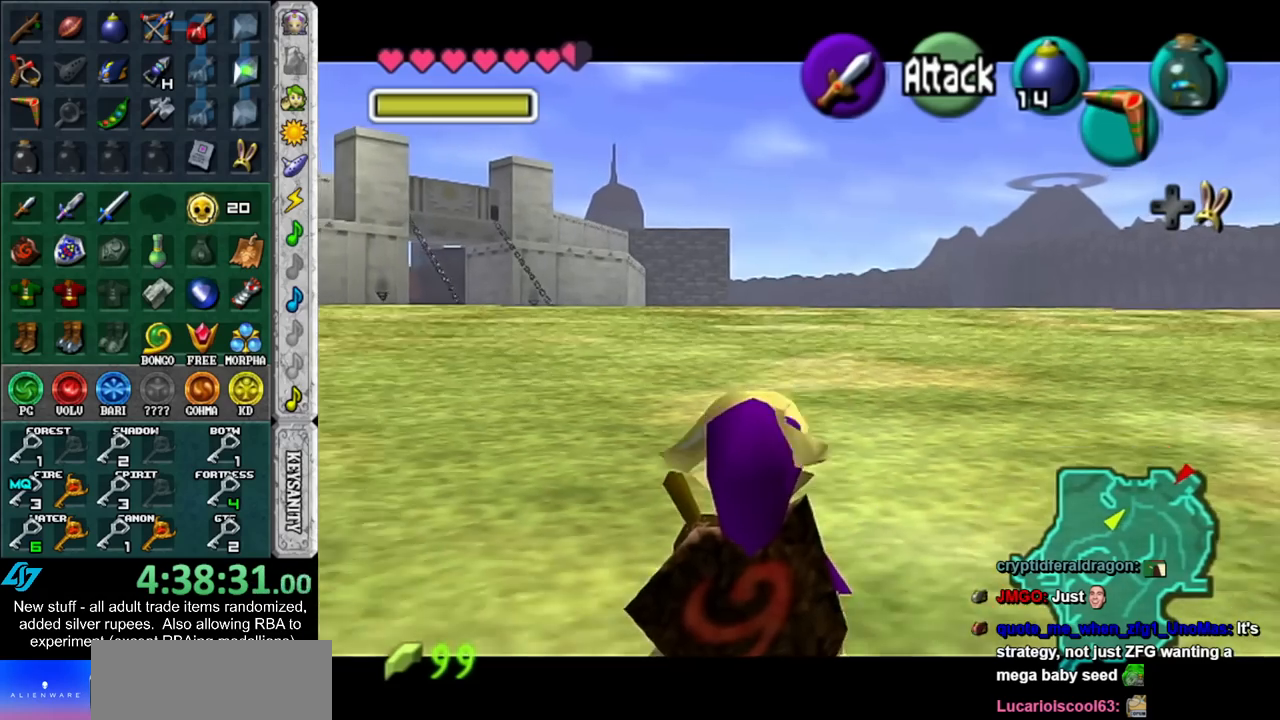
{"buttons": ["L1"], "left_stick": "center", "right_stick": "center", "events": []}
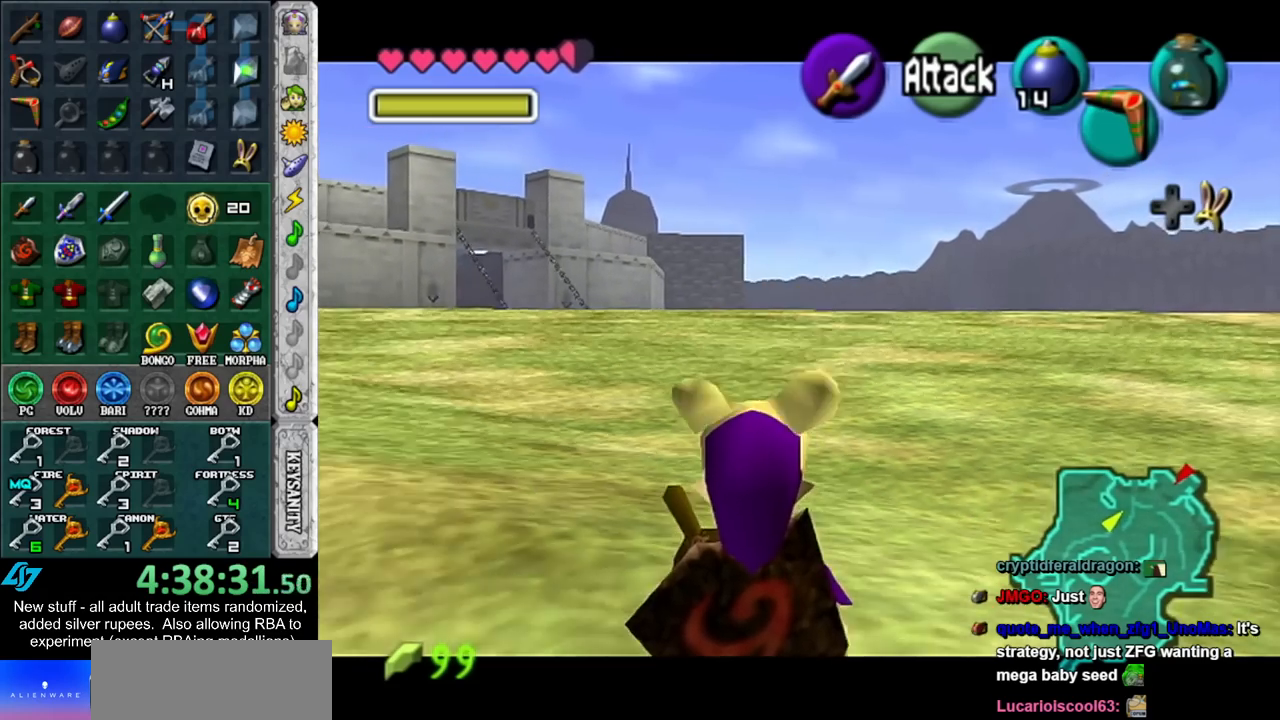
{"buttons": ["L1"], "left_stick": "center", "right_stick": "center", "events": []}